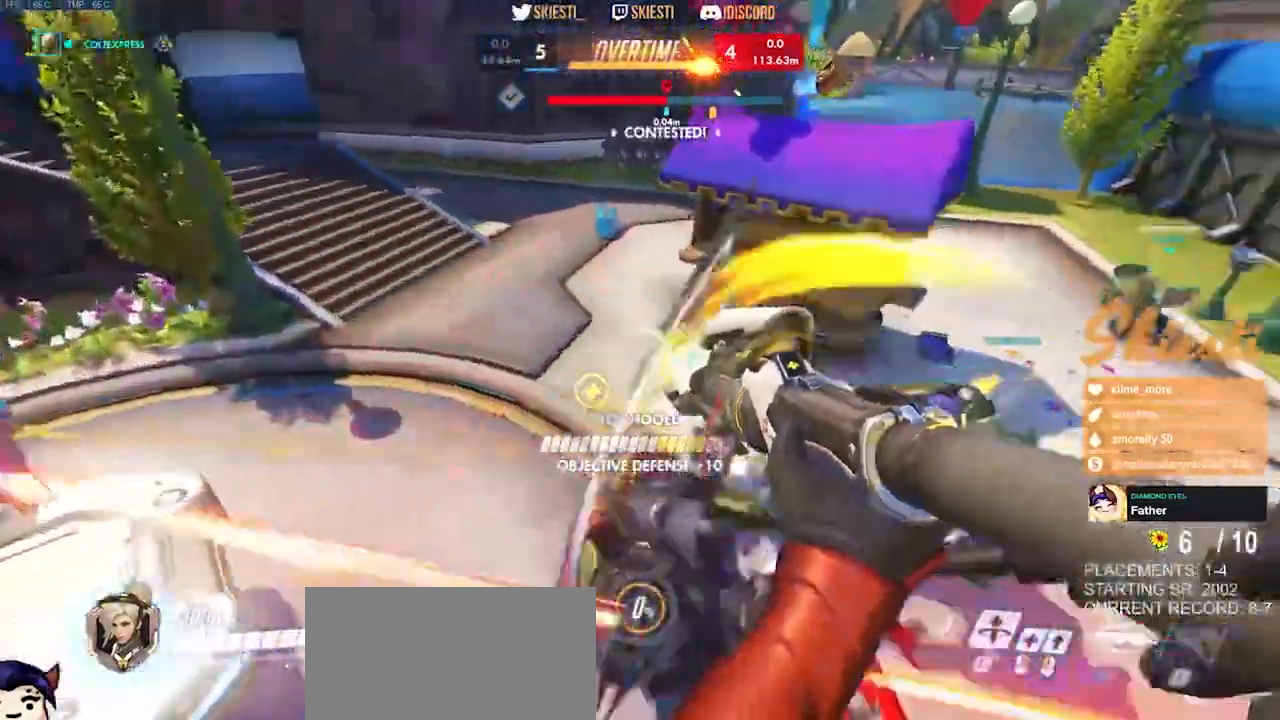
Gameplay with keyboard and mouse; each line is a JSON object with the keys and mouse buttons held at the frame after it. "events" lists presses ("down") and releases ("up") of "a", "ctrl", "d", "e", "q", "s", "shift", "space", "w", "mouse_left", "mouse_wheel", "mouse_right", "mouse_mb4" and "mouse_mb5" between this image and that frame as [ms after this image, input, new state], when the widget could be followed in between. "mouse_left", "mouse_wheel", "mouse_right", "mouse_mb4", "mouse_mb5" = the "left", "wheel", "right", "mb4", "mb5" buttons of the "mouse" list. No other keys are recorded. "wheel" means that the mouse wheel is clicked or scrolled. Mouse movement is not recorded.
{"keys": ["a", "ctrl", "s"], "mouse": ["right"], "events": [[50, "s", "down"], [217, "ctrl", "down"], [217, "space", "up"]]}
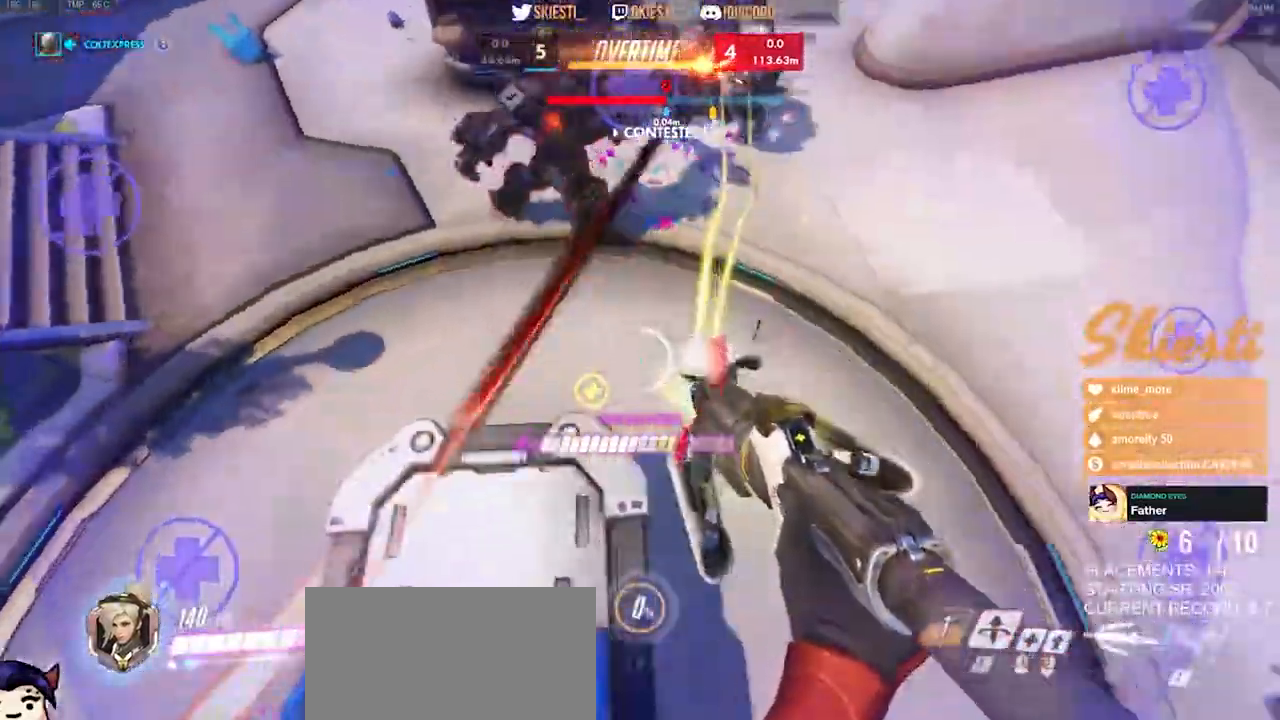
{"keys": ["ctrl", "d", "s", "space"], "mouse": ["left", "right"], "events": [[33, "a", "up"], [100, "space", "down"], [200, "d", "down"], [267, "ctrl", "up"], [283, "mouse_left", "down"], [500, "ctrl", "down"]]}
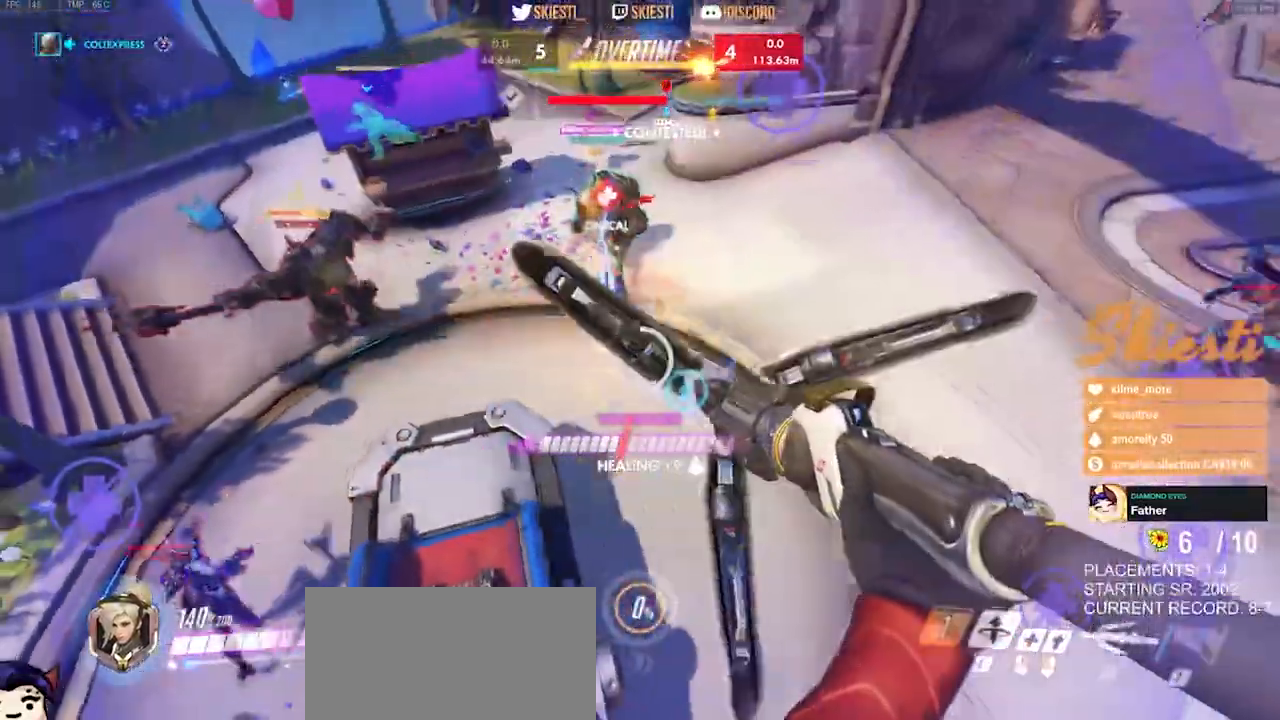
{"keys": ["a", "ctrl"], "mouse": ["left", "right"], "events": [[133, "a", "down"], [133, "space", "up"], [233, "d", "up"], [300, "s", "up"]]}
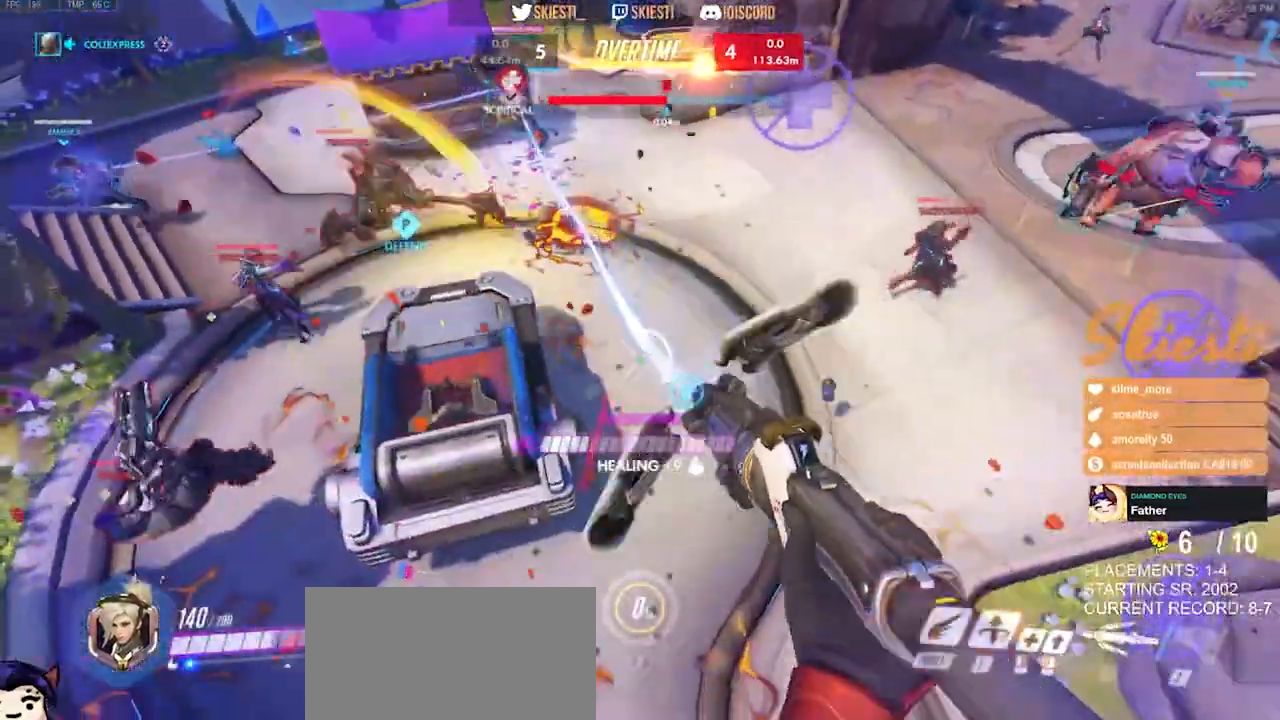
{"keys": ["d", "space", "w"], "mouse": ["left"], "events": [[100, "mouse_right", "up"], [117, "ctrl", "up"], [117, "space", "down"], [383, "w", "down"], [467, "a", "up"], [467, "d", "down"]]}
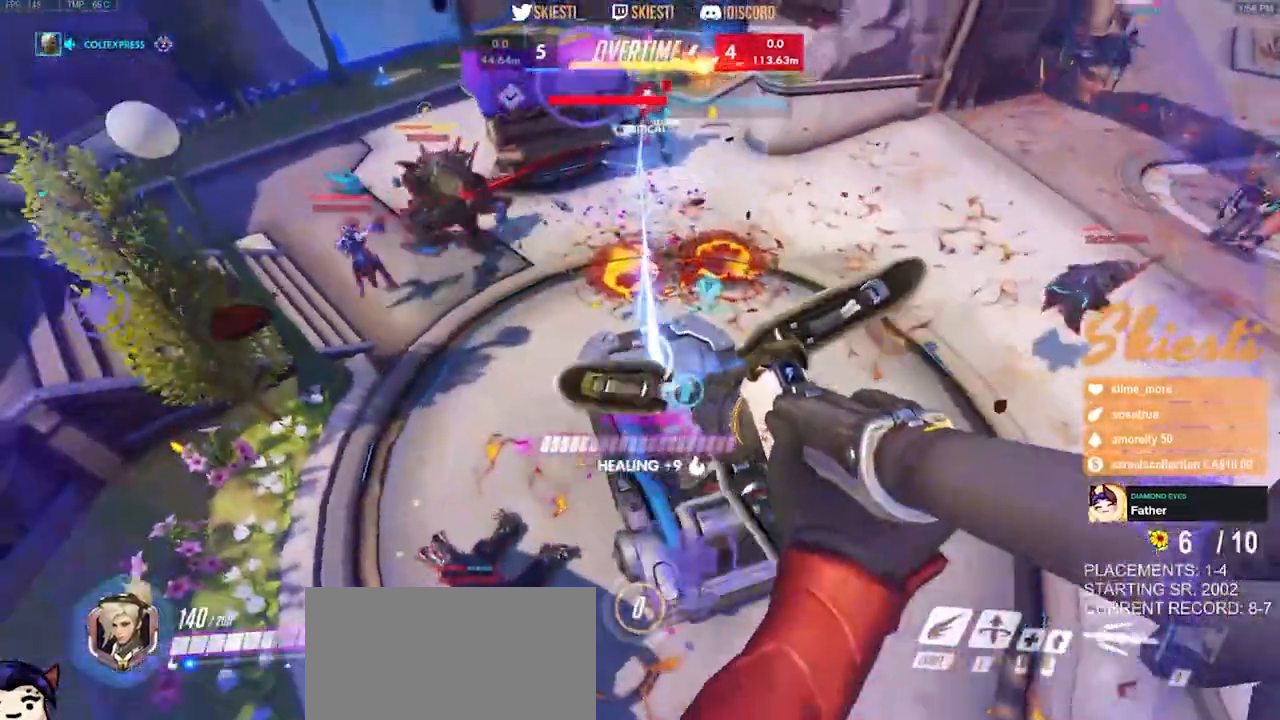
{"keys": ["a", "ctrl"], "mouse": ["left"], "events": [[233, "space", "up"], [267, "a", "down"], [283, "d", "up"], [300, "mouse_left", "up"], [367, "mouse_left", "down"], [400, "ctrl", "down"], [483, "w", "up"]]}
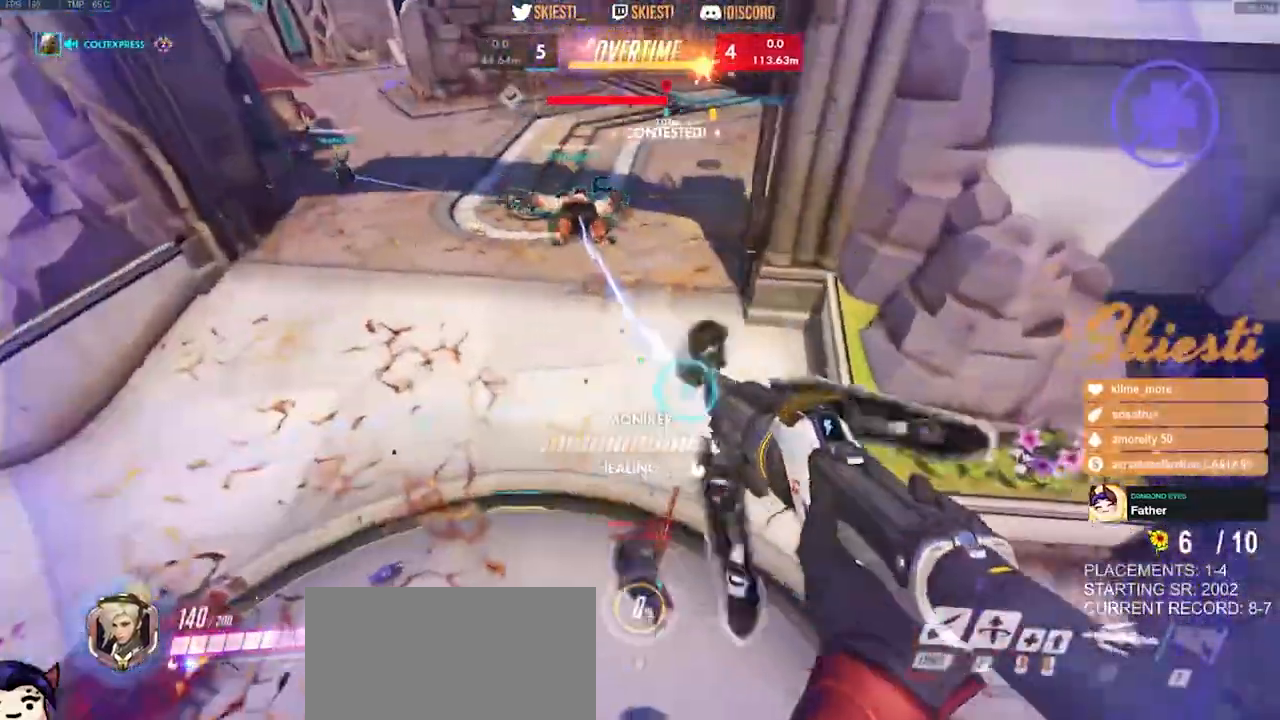
{"keys": ["d", "space"], "mouse": ["left"], "events": [[117, "s", "down"], [217, "d", "down"], [233, "ctrl", "up"], [233, "space", "down"], [283, "a", "up"], [483, "s", "up"]]}
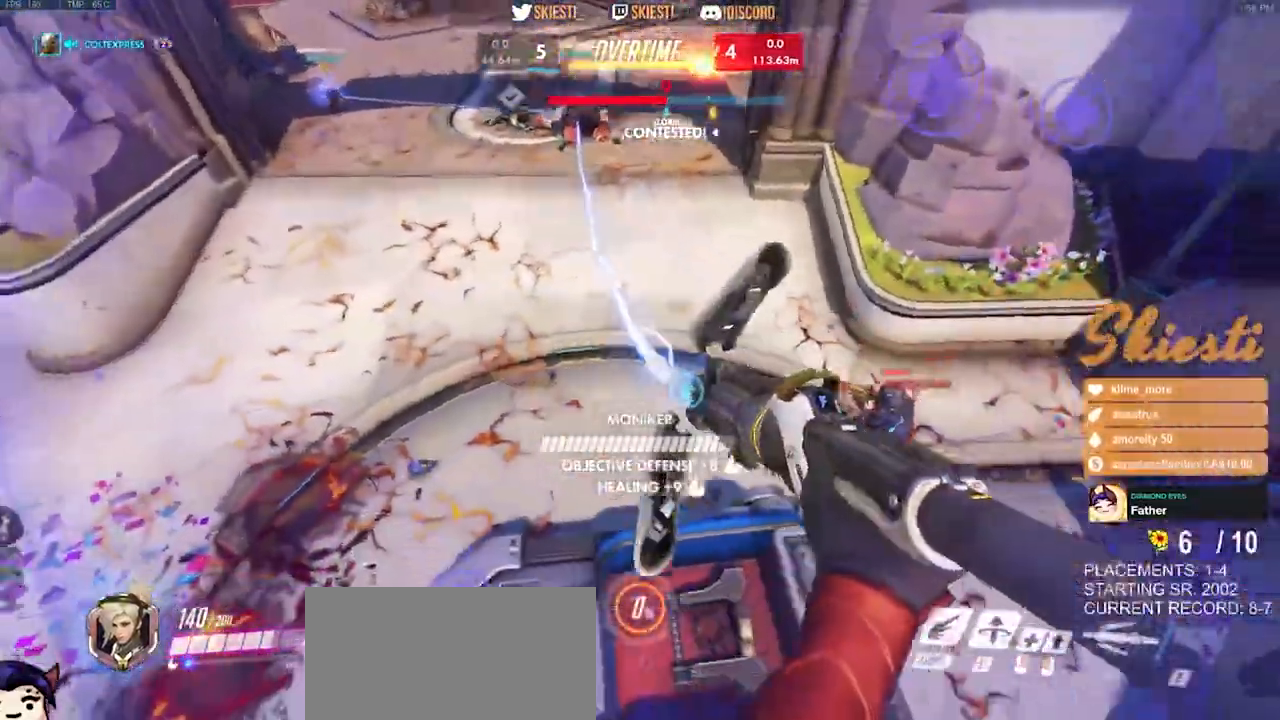
{"keys": ["d", "space", "w"], "mouse": ["left", "right"], "events": [[67, "space", "up"], [83, "w", "down"], [217, "ctrl", "down"], [333, "mouse_right", "down"], [350, "space", "down"], [417, "ctrl", "up"]]}
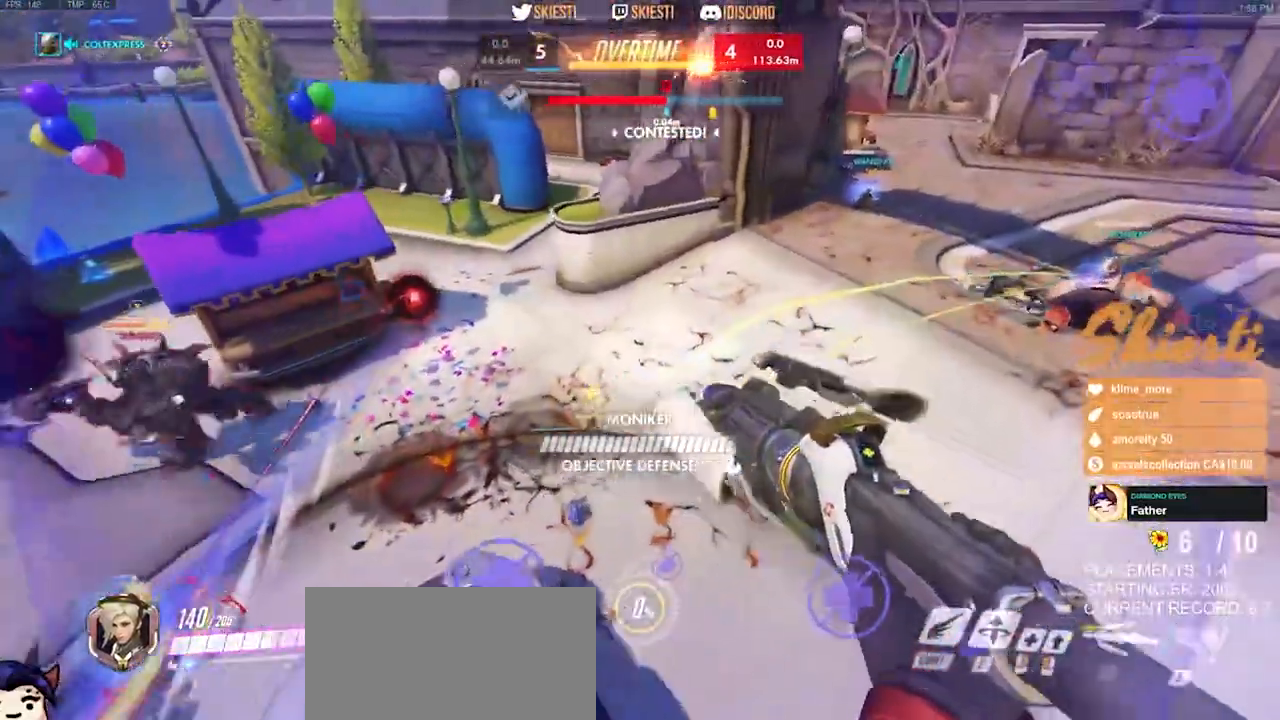
{"keys": ["a", "ctrl", "s"], "mouse": ["right"]}
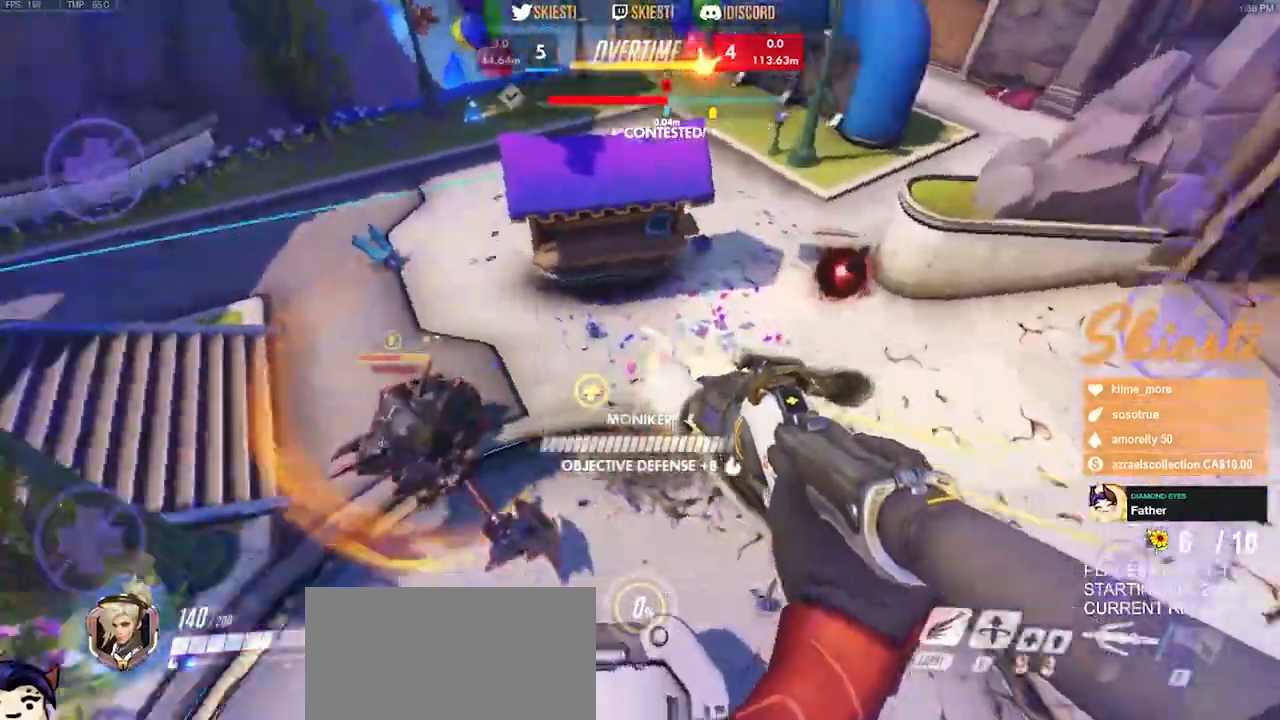
{"keys": ["ctrl", "d"], "mouse": ["right"], "events": [[17, "space", "down"], [67, "ctrl", "up"], [317, "d", "down"], [350, "a", "up"], [367, "s", "up"], [450, "ctrl", "down"], [450, "space", "up"]]}
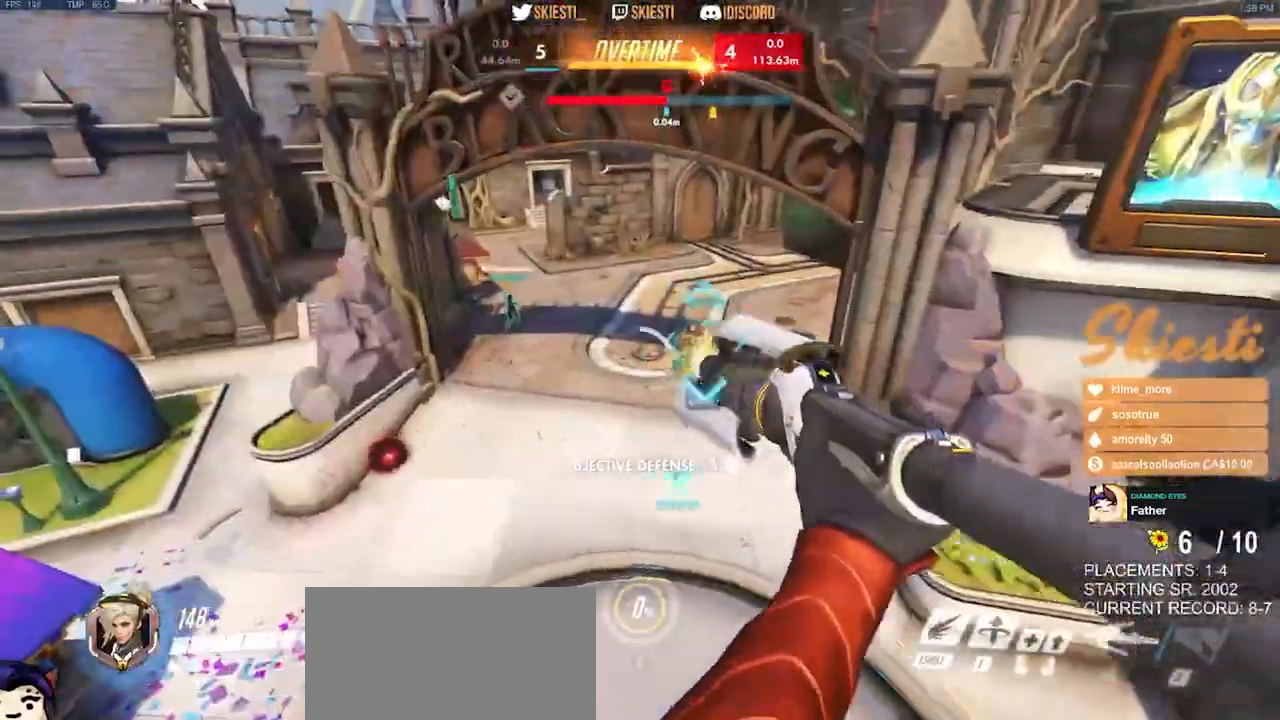
{"keys": ["a", "ctrl", "d", "space", "w"], "mouse": ["right"], "events": [[117, "w", "down"], [450, "a", "down"], [467, "space", "down"]]}
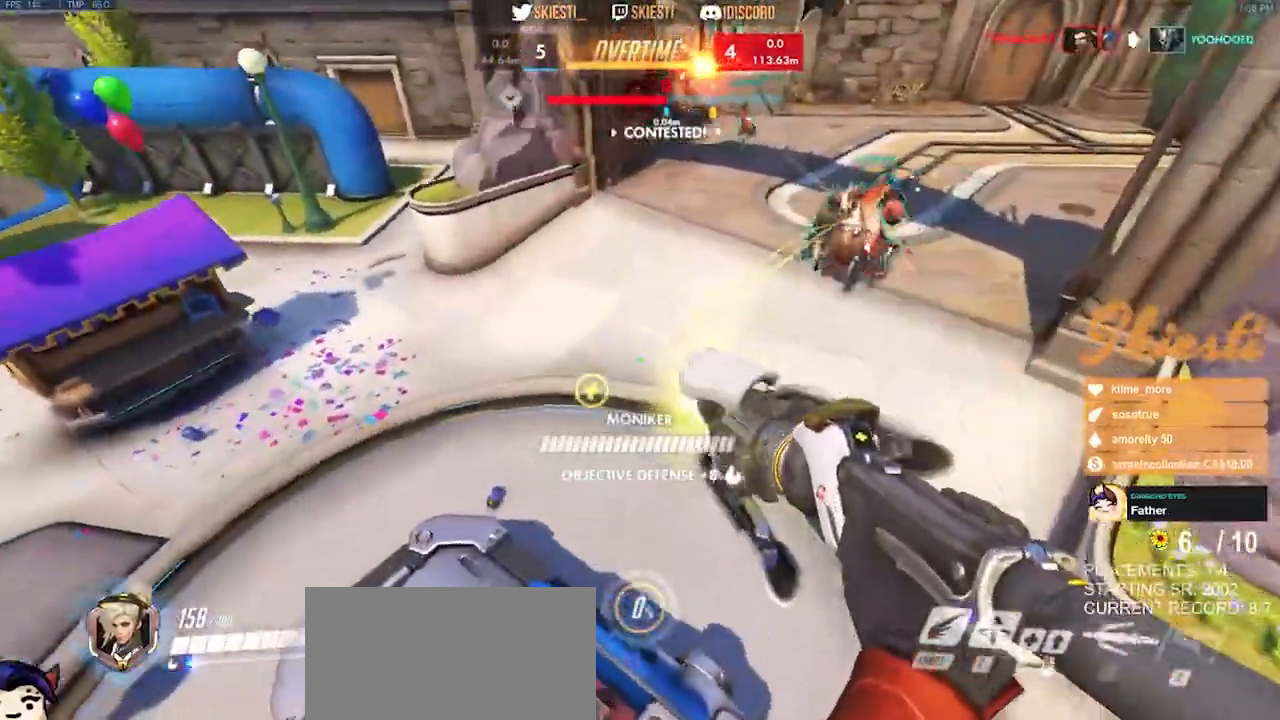
{"keys": ["a", "ctrl", "s"], "mouse": ["right"]}
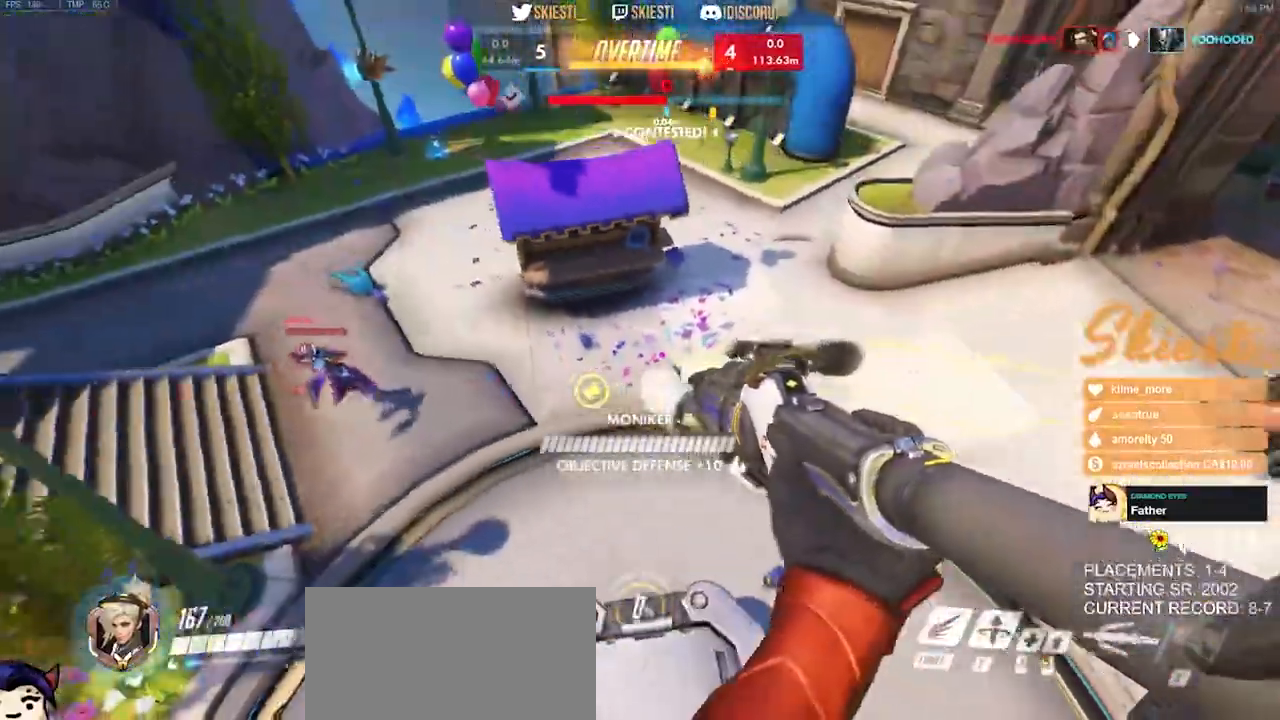
{"keys": ["d", "space", "w"], "mouse": ["left", "right"], "events": [[33, "d", "down"], [117, "mouse_left", "down"], [150, "a", "up"], [150, "s", "up"], [233, "space", "down"], [250, "ctrl", "up"], [350, "w", "down"]]}
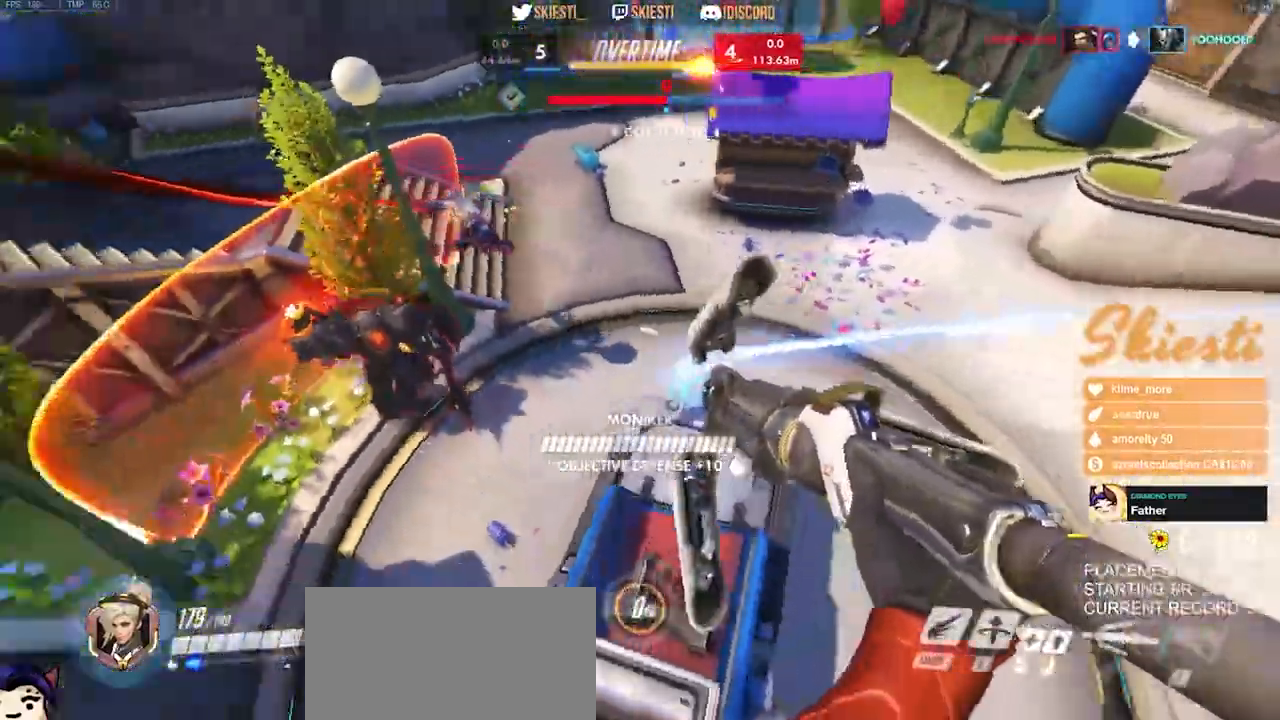
{"keys": ["d", "w"], "mouse": [], "events": [[117, "w", "up"], [317, "w", "down"], [367, "space", "up"], [467, "mouse_right", "up"], [483, "mouse_left", "up"]]}
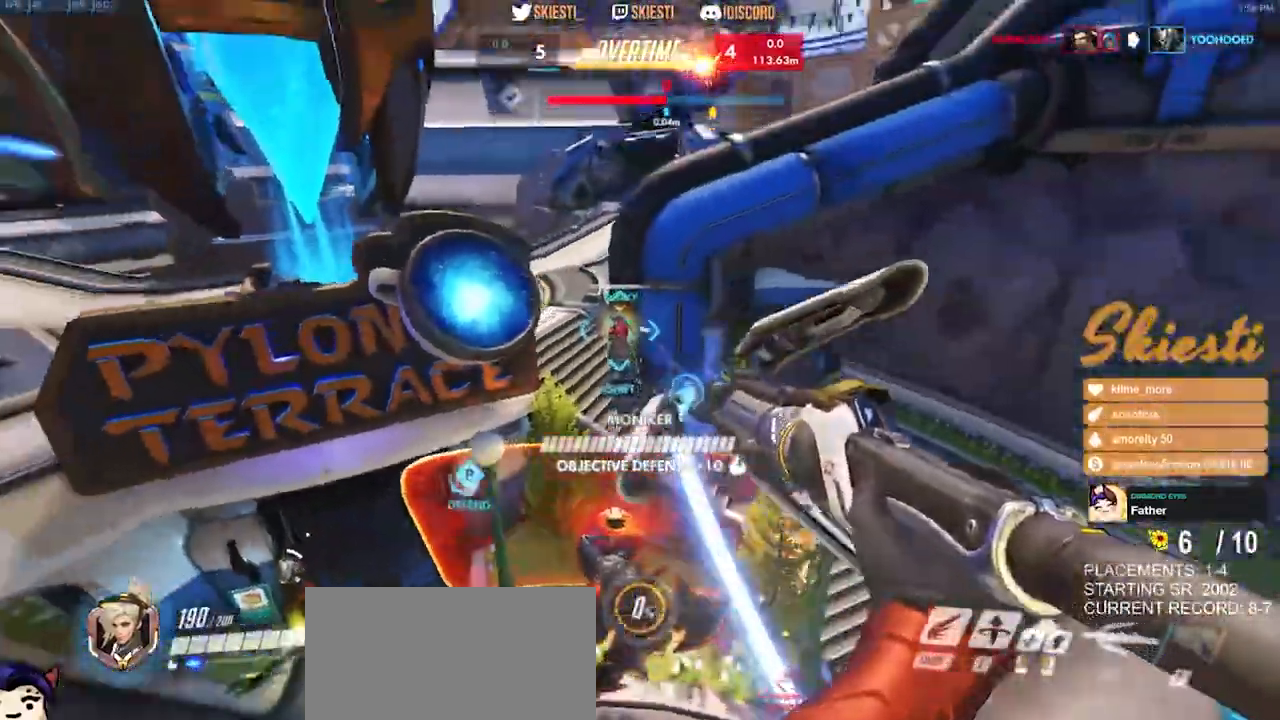
{"keys": ["a", "ctrl"], "mouse": ["left", "right"], "events": [[17, "mouse_left", "down"], [17, "space", "down"], [117, "w", "up"], [133, "mouse_right", "down"], [150, "a", "down"], [167, "space", "up"], [233, "d", "up"], [333, "ctrl", "down"]]}
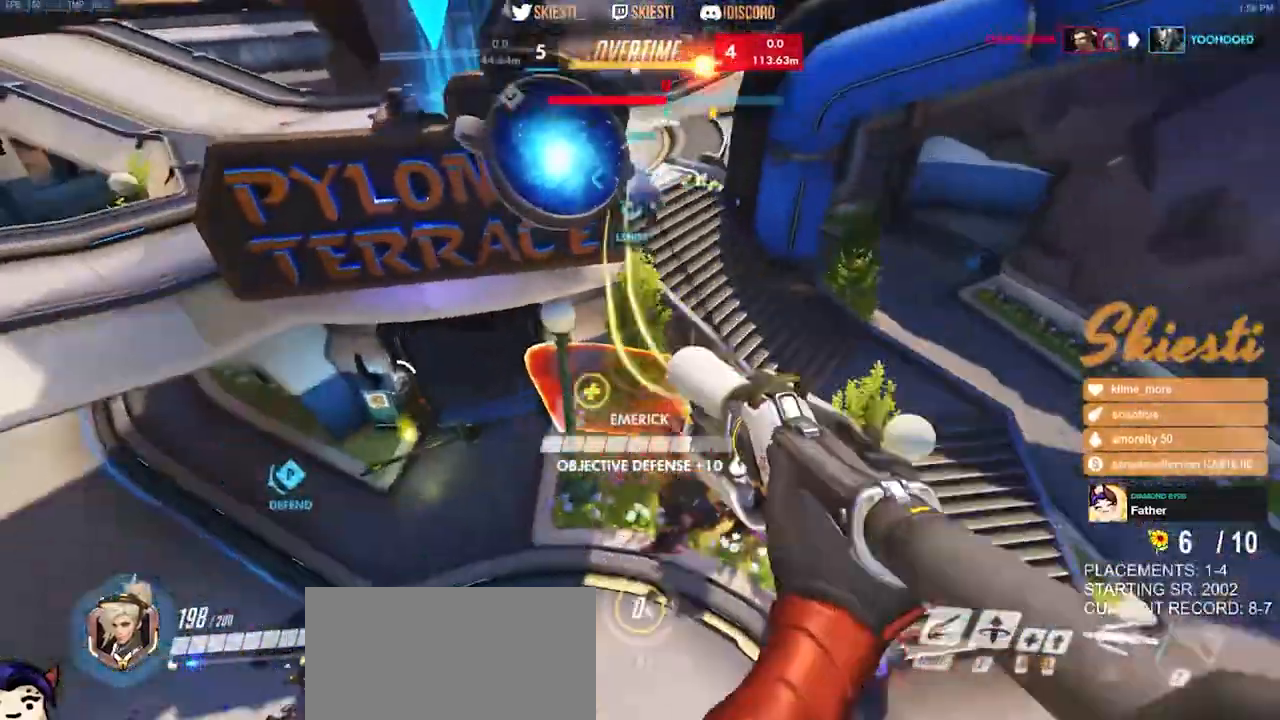
{"keys": ["d", "w"], "mouse": ["left", "right"], "events": [[133, "w", "down"], [233, "d", "down"], [317, "a", "up"], [467, "ctrl", "up"]]}
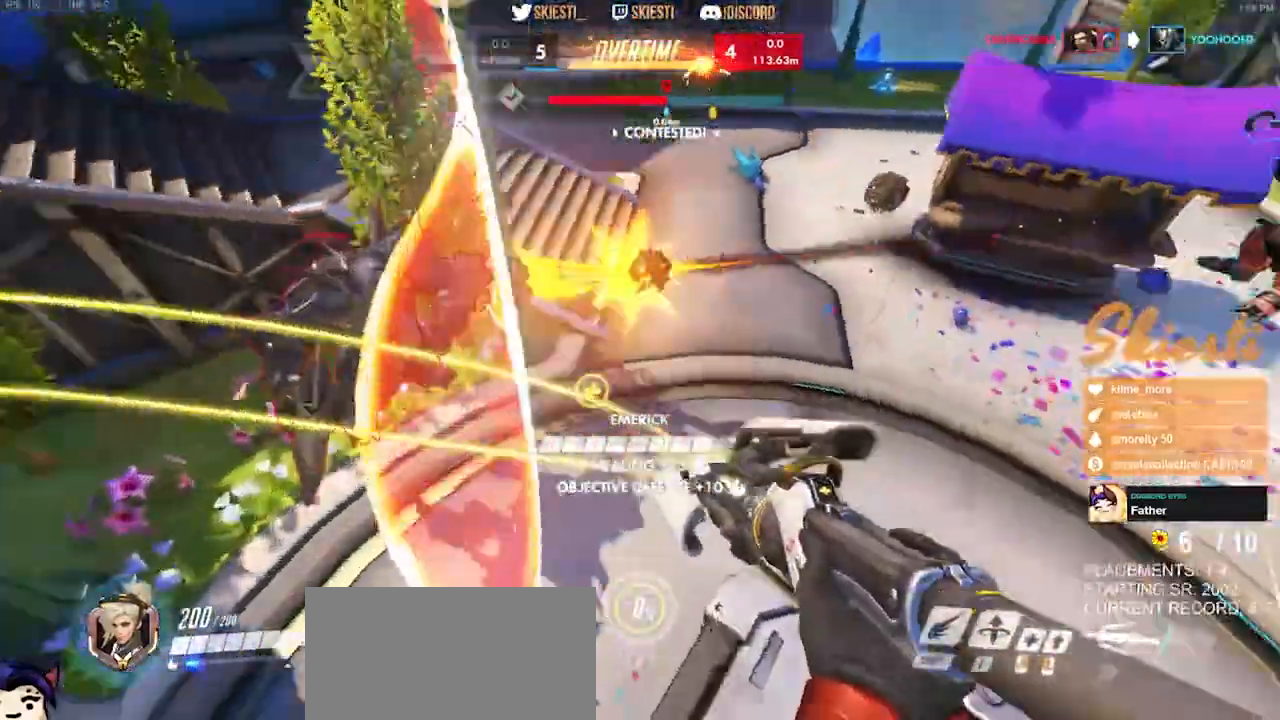
{"keys": ["a", "d", "space", "w"], "mouse": ["right"], "events": [[183, "space", "down"], [333, "mouse_left", "up"], [417, "a", "down"]]}
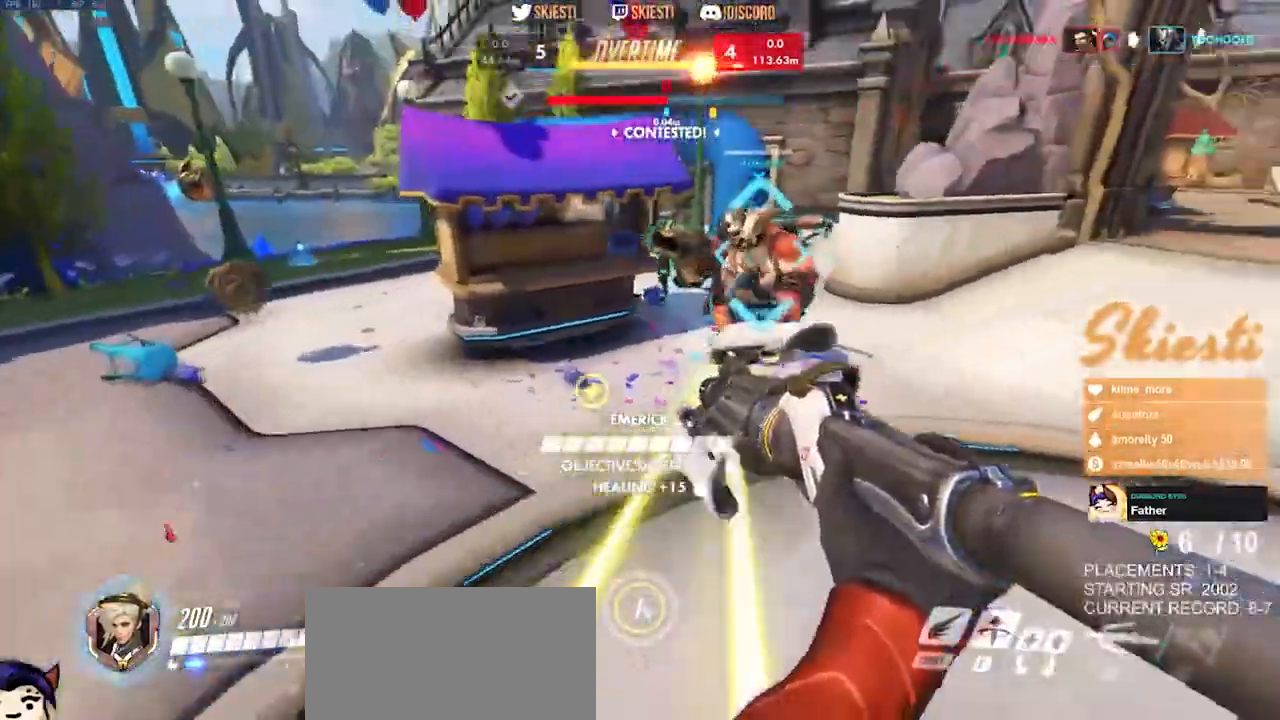
{"keys": ["a", "d", "shift", "w"], "mouse": ["right"], "events": [[150, "shift", "down"], [417, "space", "up"]]}